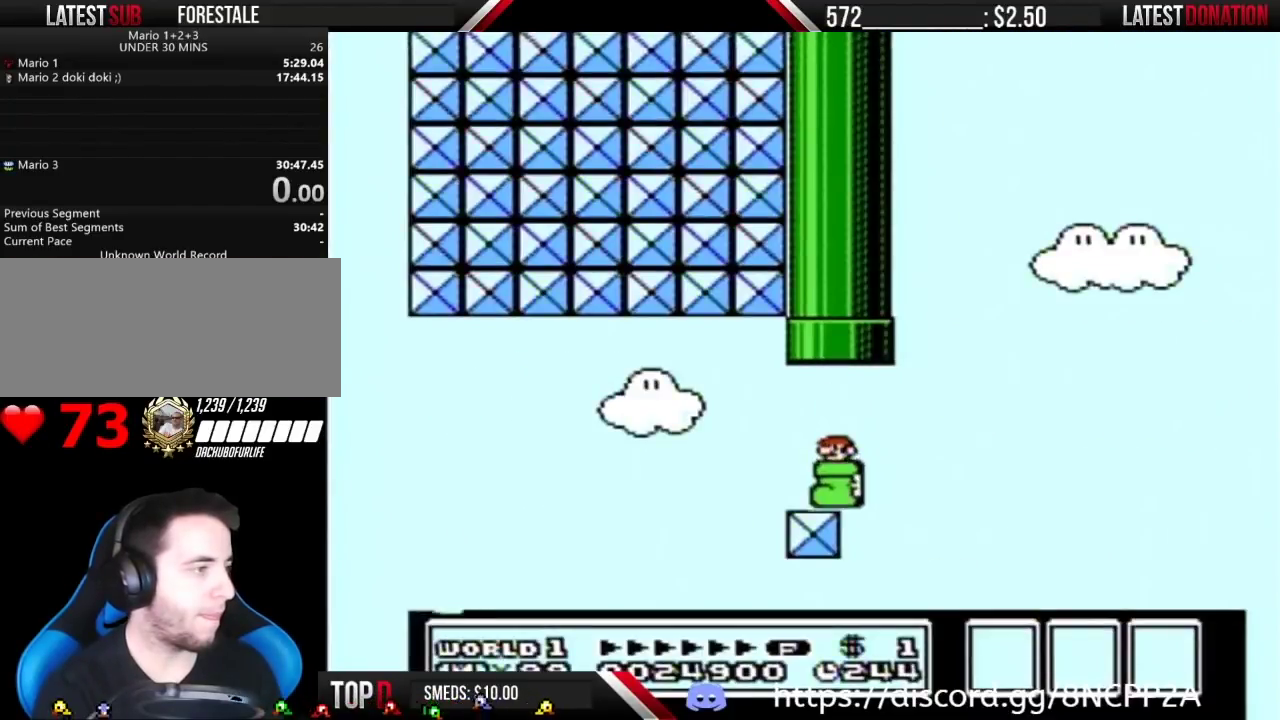
Gameplay with a controller (Nintendo layout); each line is a JSON object with the inputs held at the frame after it. "events" lists button and stick changes between this image and that frame as [ms after this image, input, new state], when the widget could be followed in between. Not read: L3 R3 START.
{"buttons": ["B", "DPAD_LEFT"], "events": []}
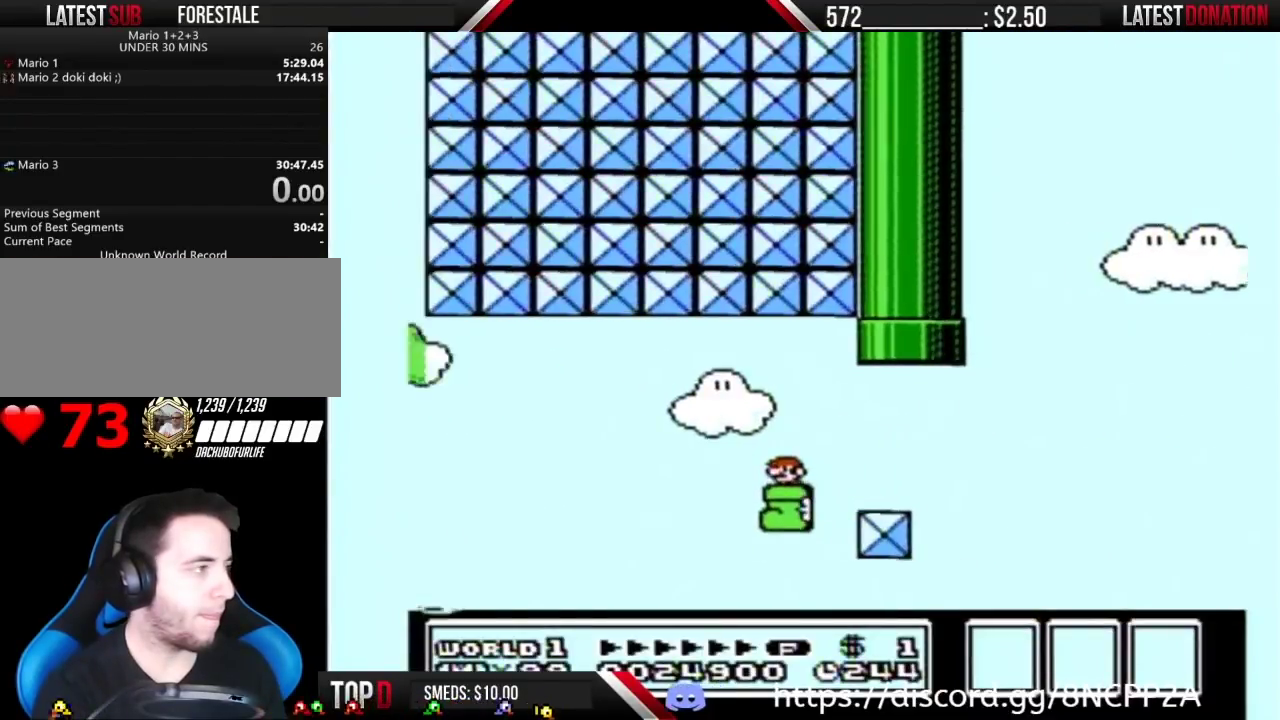
{"buttons": ["A", "B", "DPAD_LEFT"], "events": [[200, "A", "down"]]}
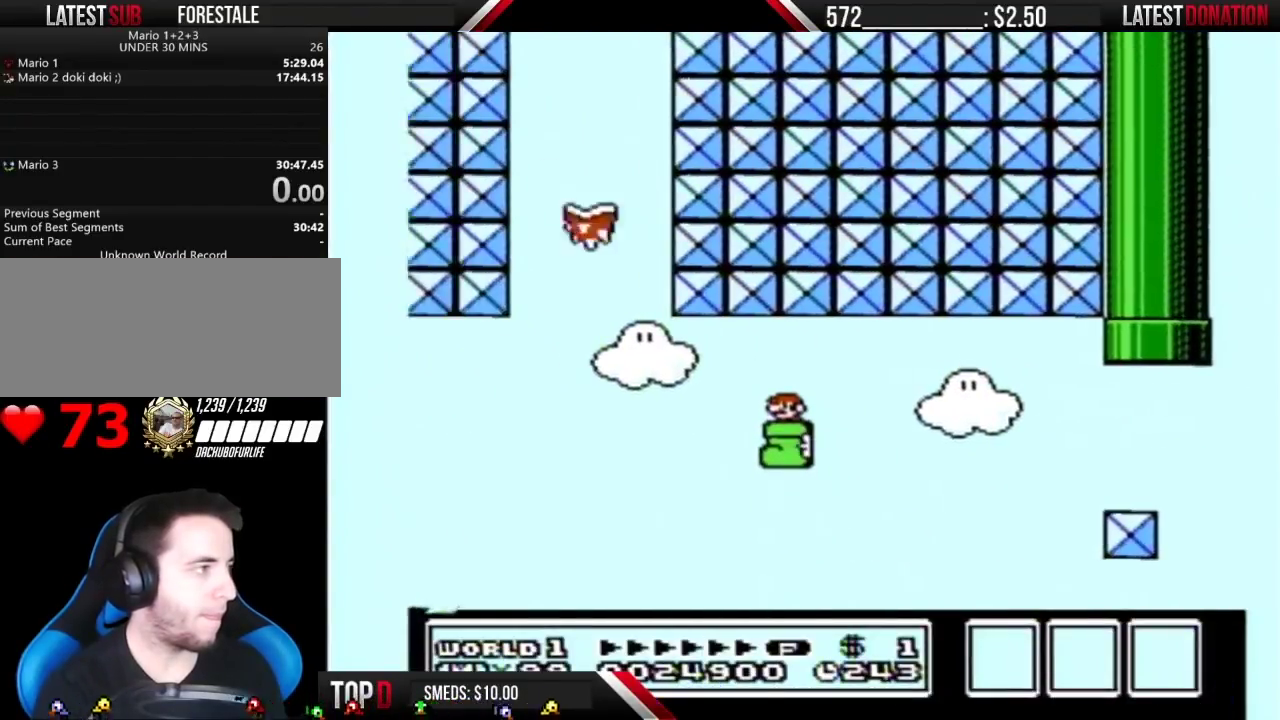
{"buttons": ["B", "DPAD_LEFT"], "events": [[133, "A", "up"]]}
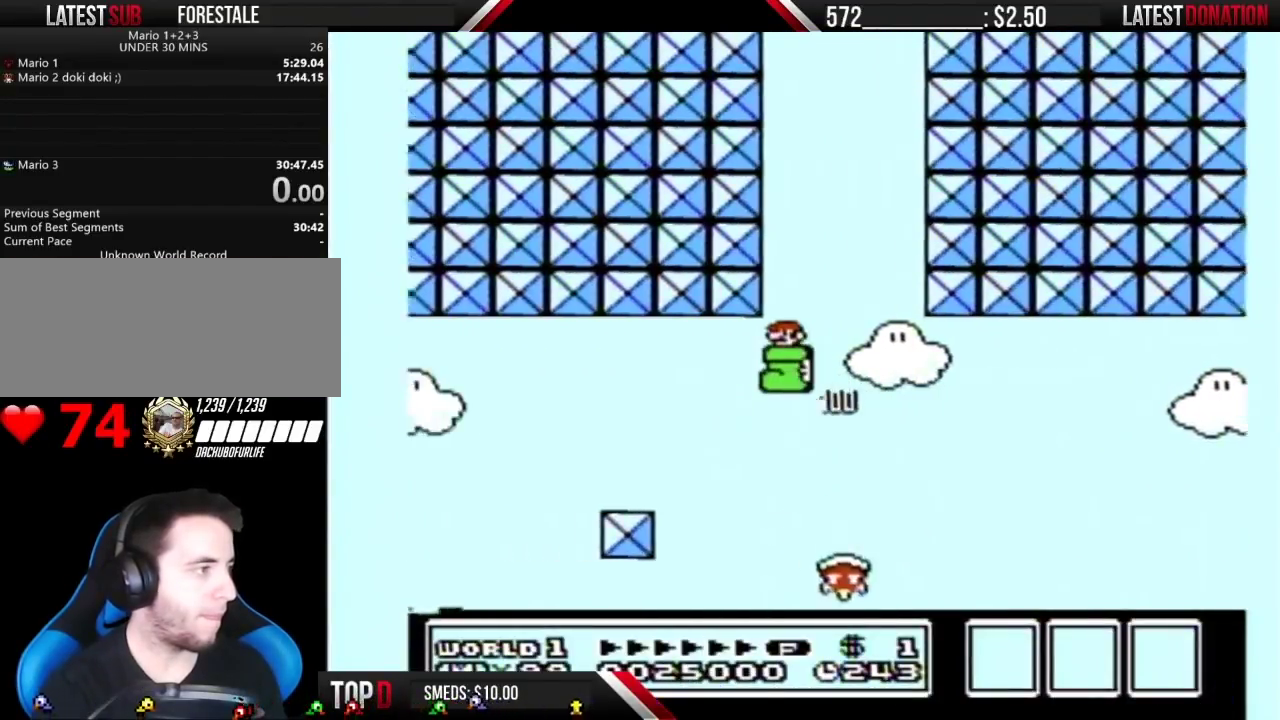
{"buttons": ["B", "DPAD_LEFT"], "events": []}
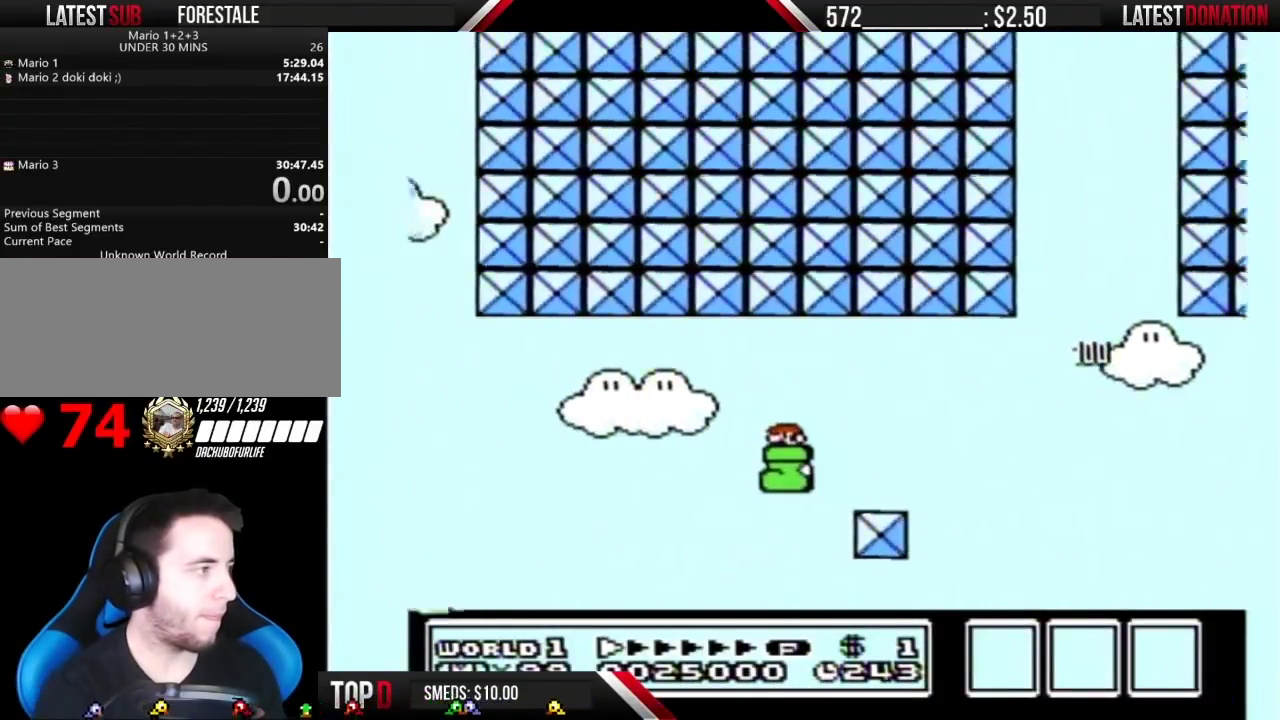
{"buttons": ["A", "B", "DPAD_LEFT"], "events": [[283, "A", "down"]]}
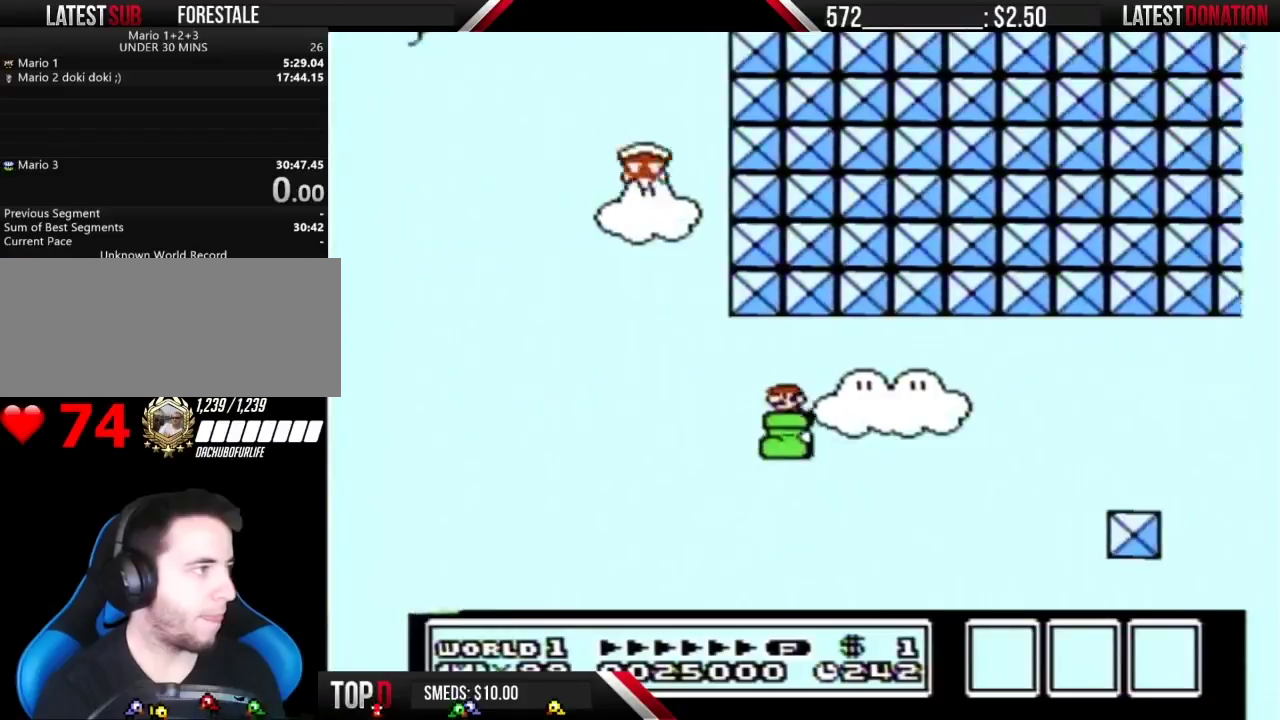
{"buttons": ["A", "B", "DPAD_LEFT"], "events": [[33, "DPAD_LEFT", "up"], [67, "DPAD_RIGHT", "down"], [233, "DPAD_LEFT", "down"], [233, "DPAD_RIGHT", "up"]]}
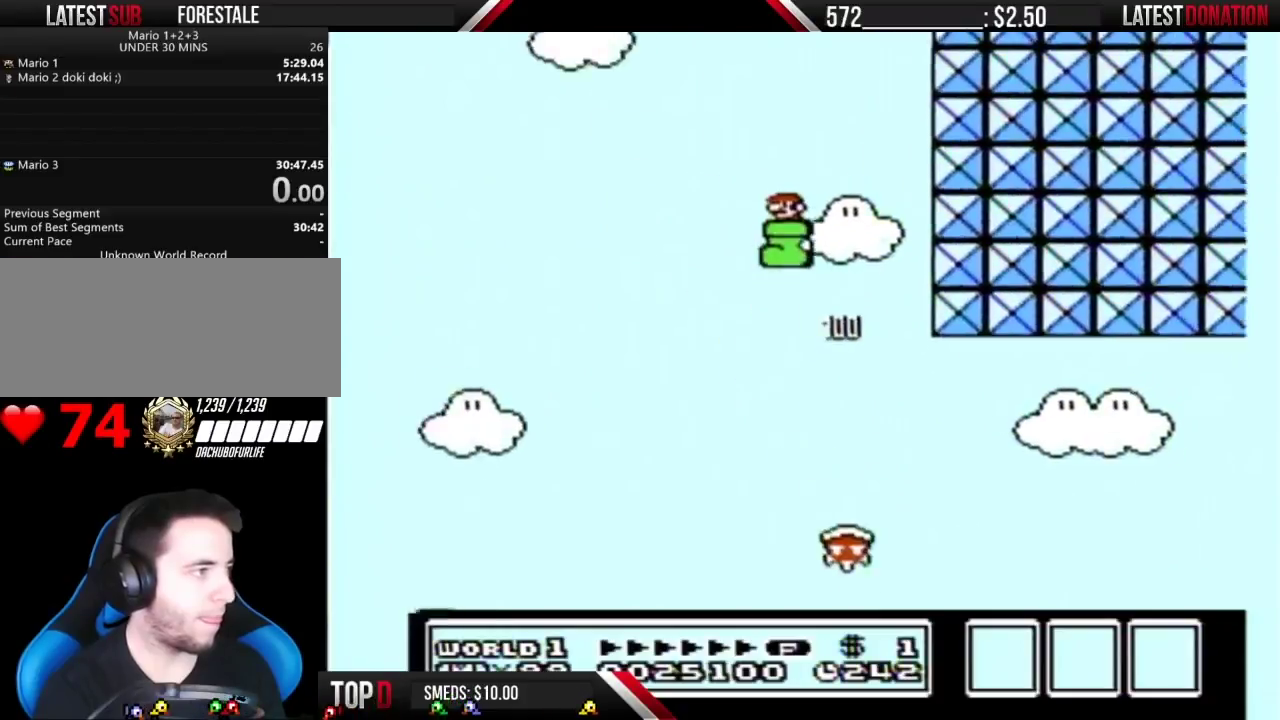
{"buttons": ["A", "B", "DPAD_LEFT"], "events": [[167, "DPAD_LEFT", "up"], [200, "DPAD_RIGHT", "down"], [350, "DPAD_LEFT", "down"], [350, "DPAD_RIGHT", "up"]]}
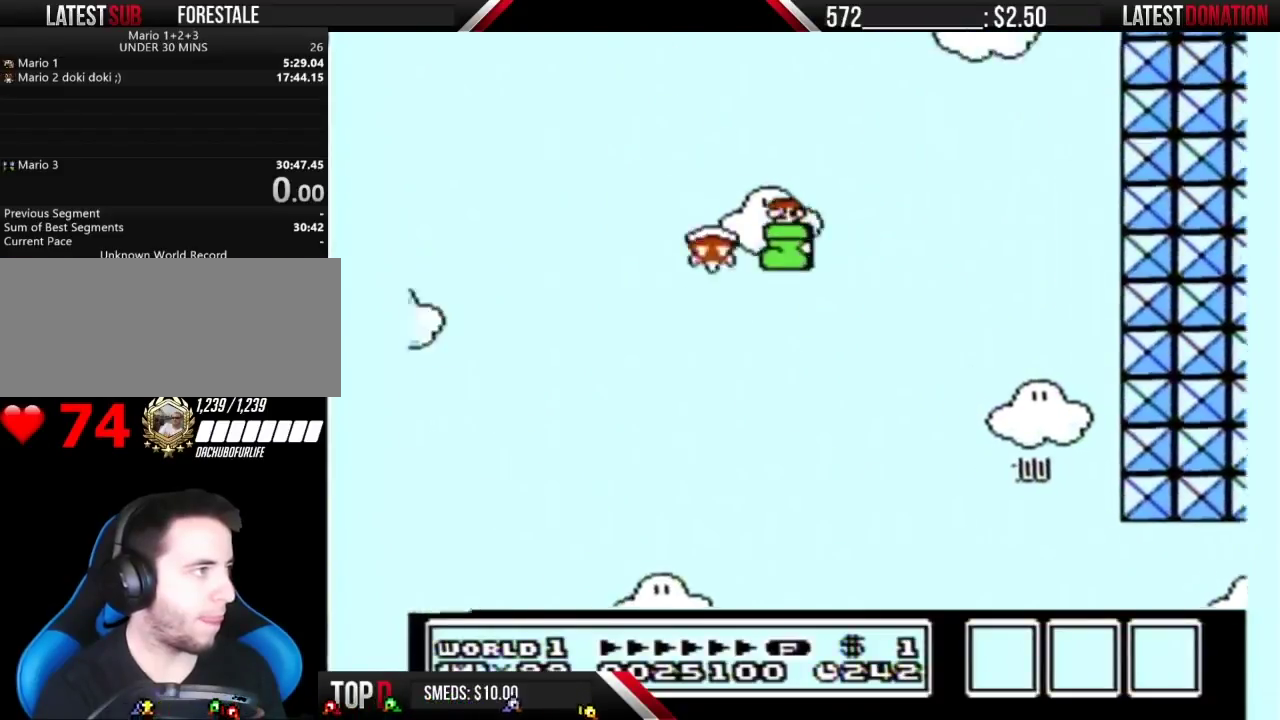
{"buttons": ["A", "B", "DPAD_LEFT"], "events": []}
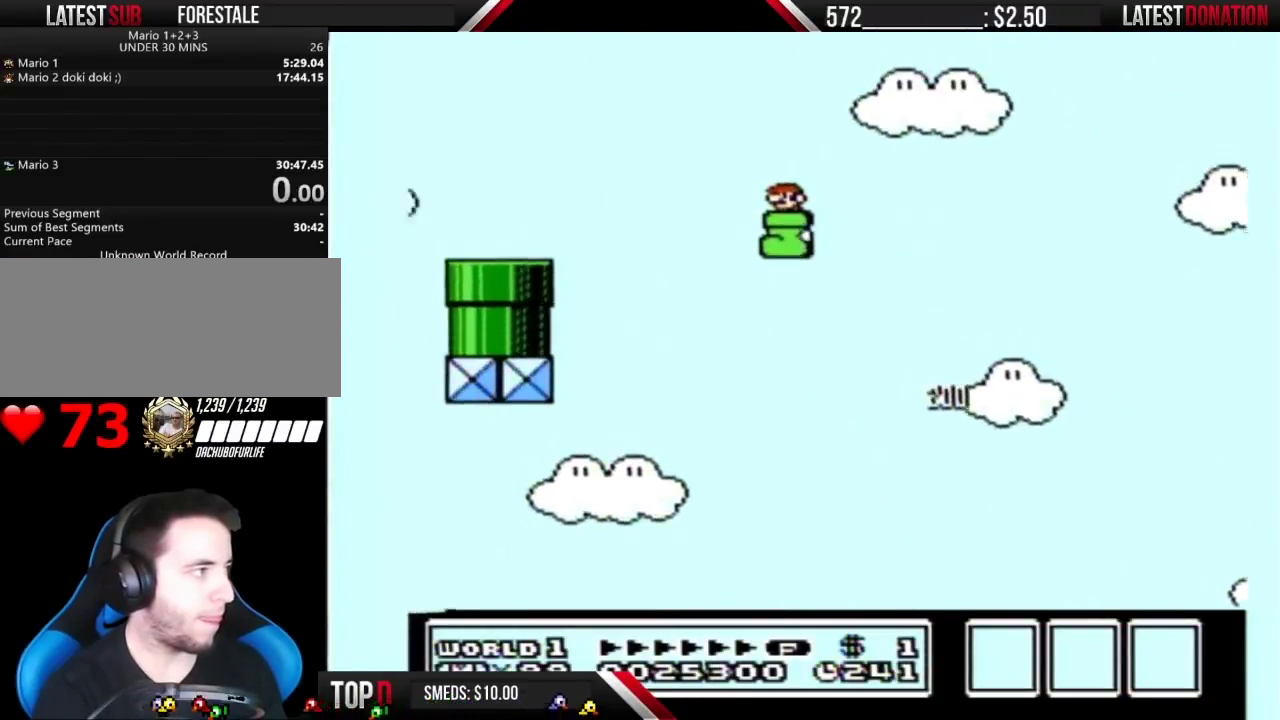
{"buttons": ["A", "B", "DPAD_RIGHT"], "events": [[417, "DPAD_LEFT", "up"], [483, "DPAD_RIGHT", "down"]]}
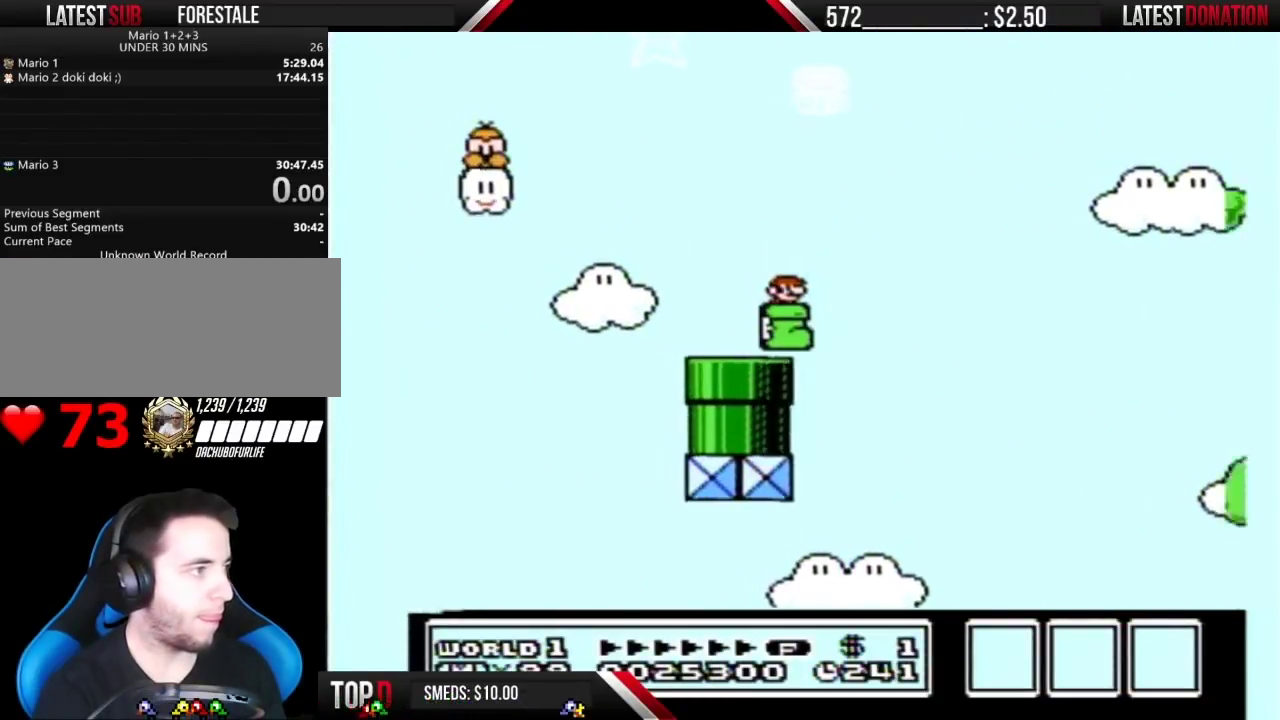
{"buttons": ["B", "DPAD_RIGHT"], "events": [[33, "A", "up"]]}
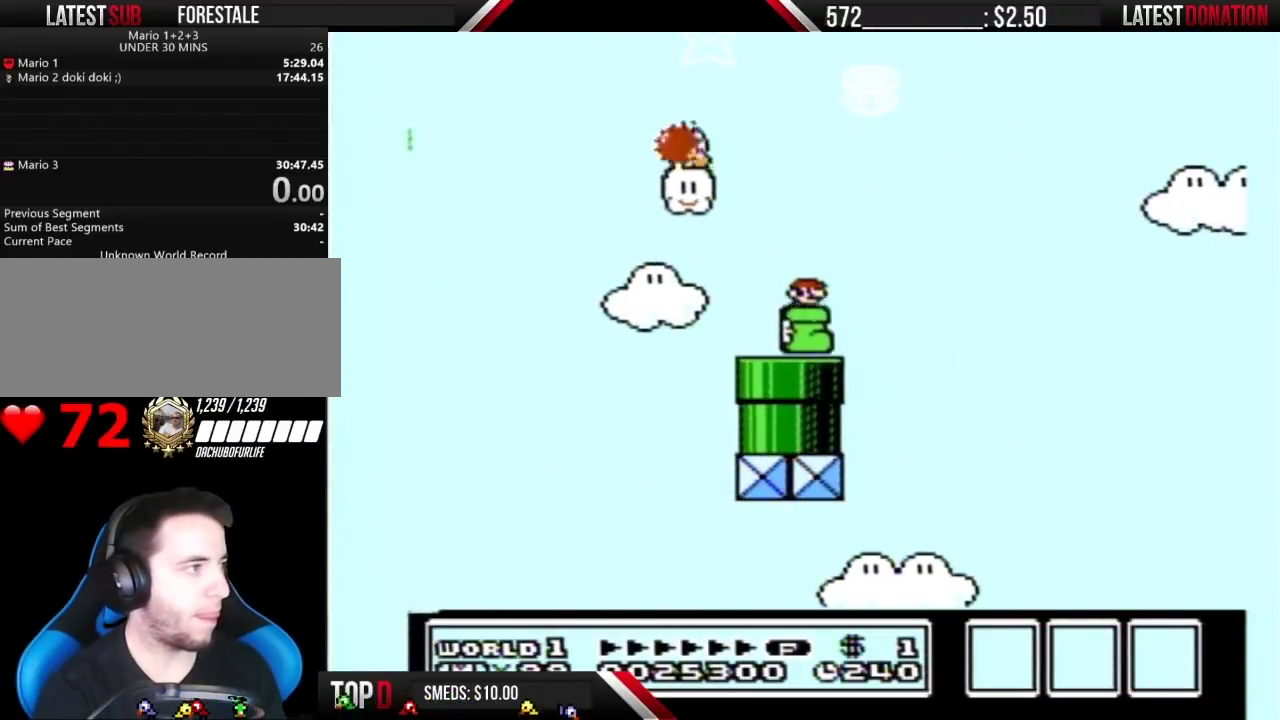
{"buttons": ["A", "B", "DPAD_RIGHT"], "events": [[67, "A", "down"]]}
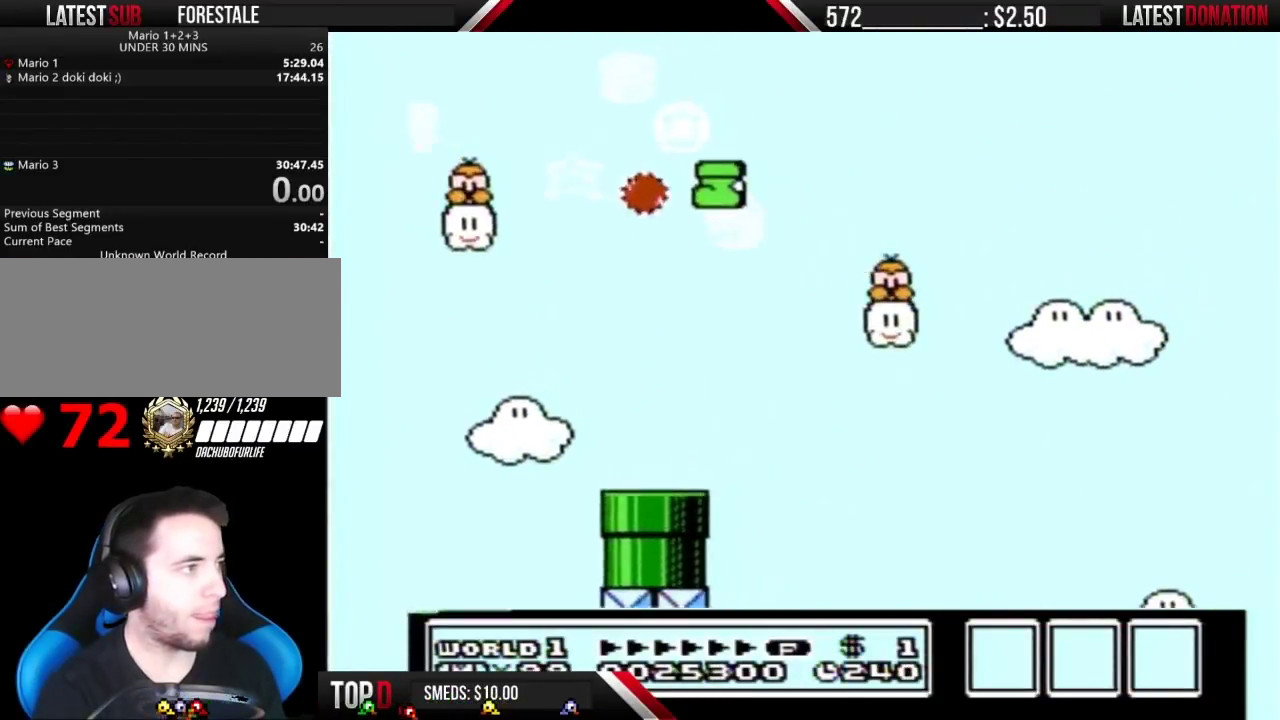
{"buttons": ["A", "B", "DPAD_RIGHT"], "events": []}
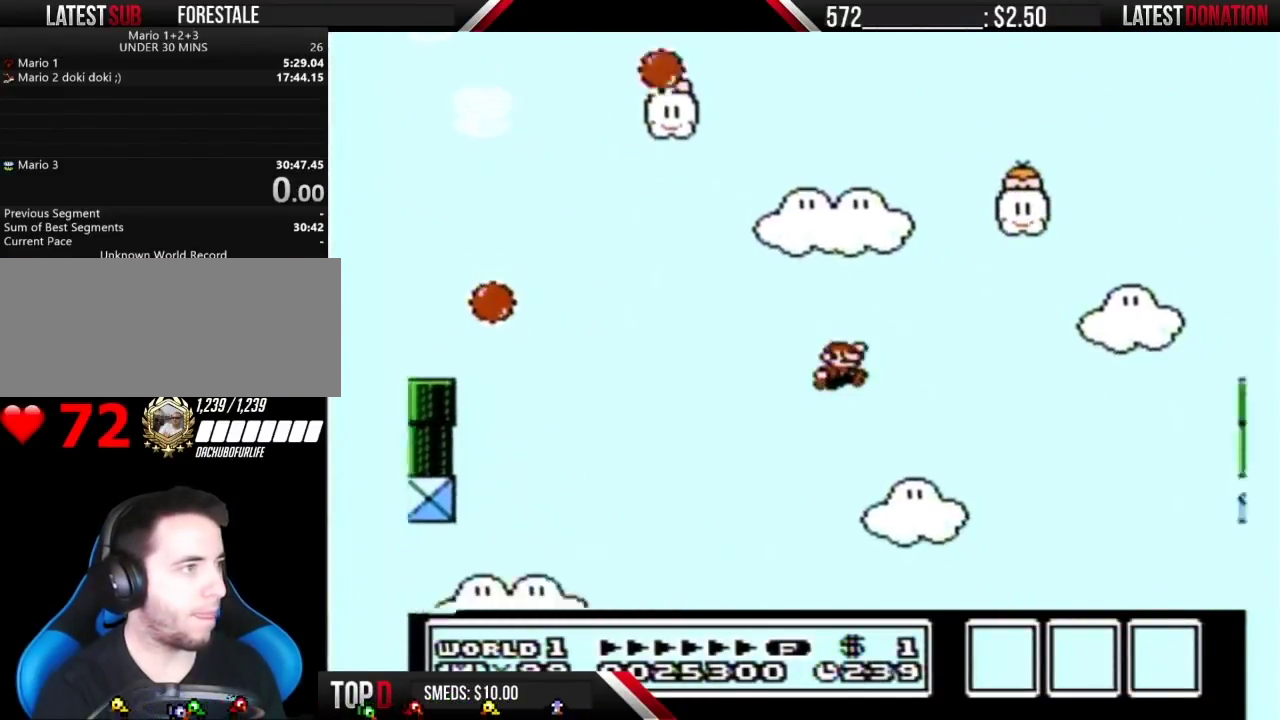
{"buttons": ["B"], "events": [[417, "A", "up"], [417, "DPAD_RIGHT", "up"]]}
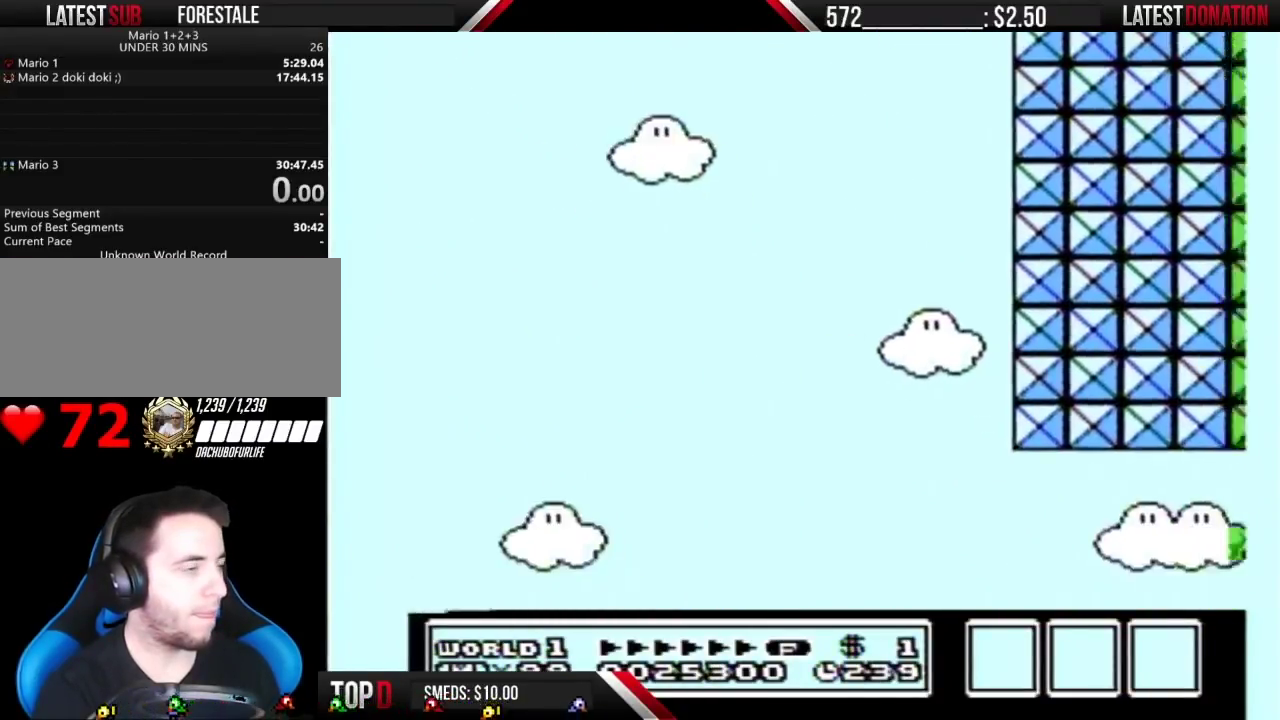
{"buttons": ["B"], "events": []}
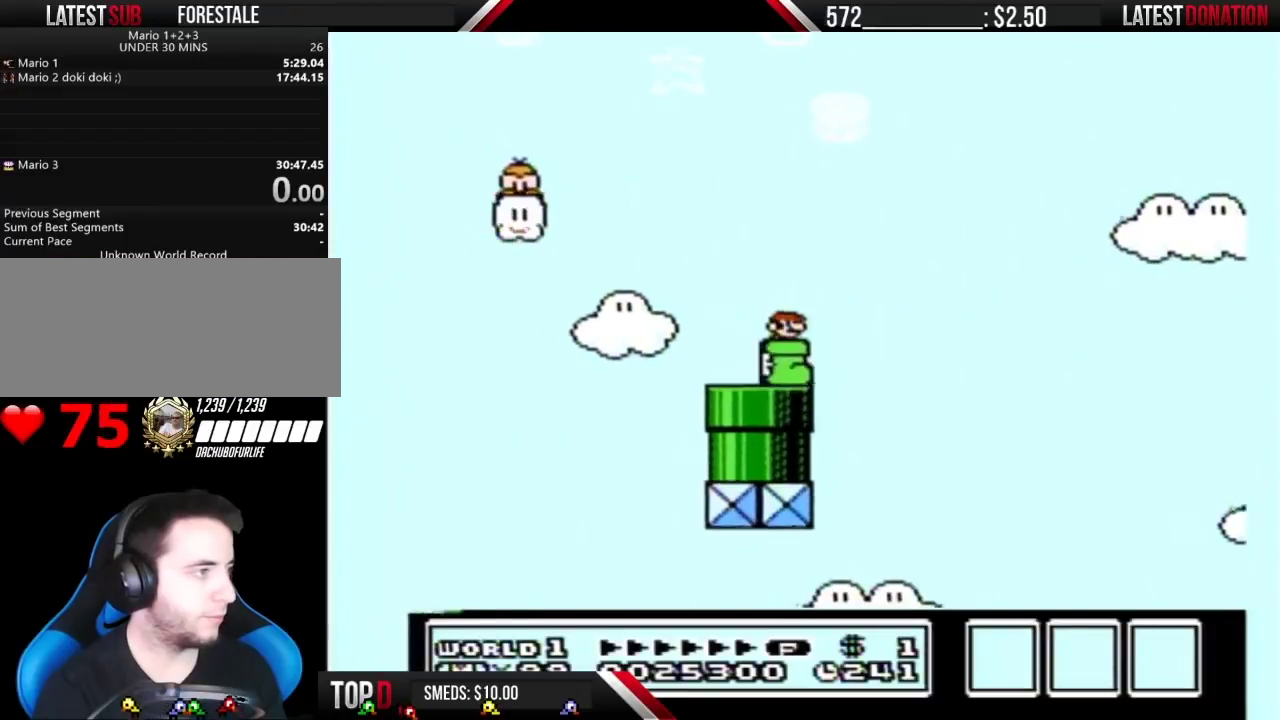
{"buttons": ["B"], "events": [[50, "DPAD_RIGHT", "down"], [217, "DPAD_RIGHT", "up"], [367, "DPAD_RIGHT", "down"], [500, "DPAD_RIGHT", "up"]]}
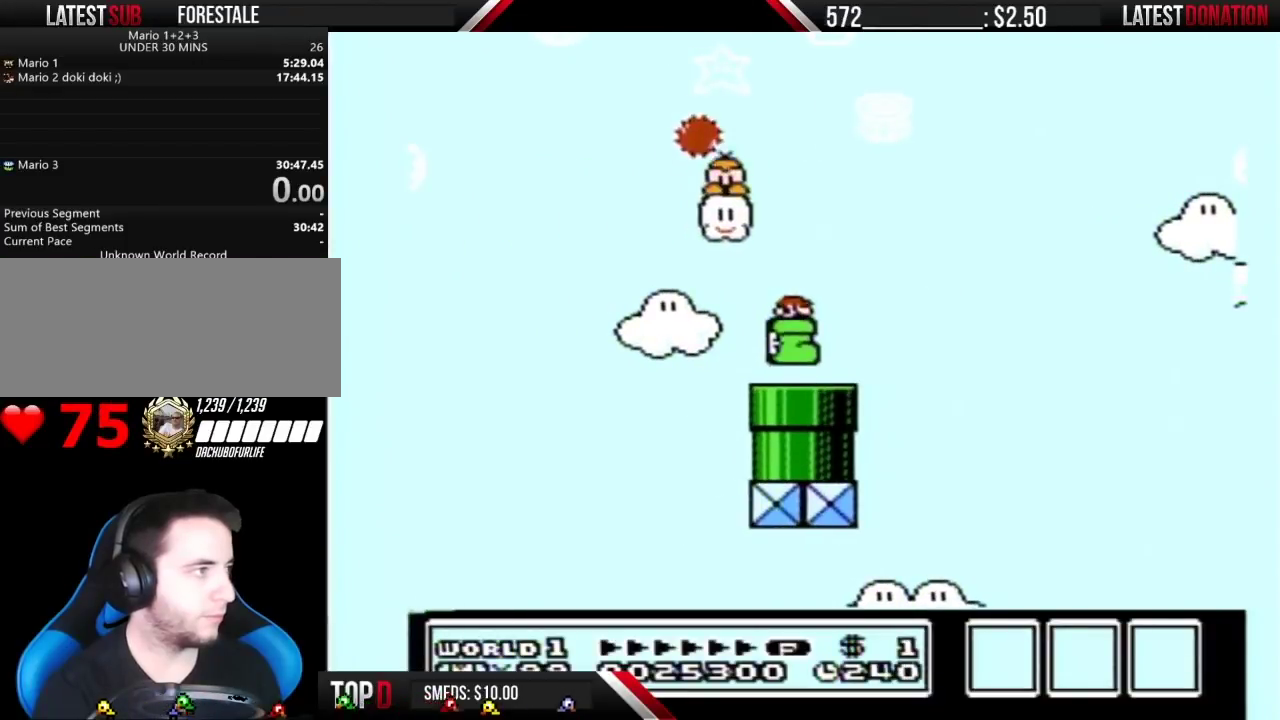
{"buttons": ["B", "DPAD_RIGHT"], "events": [[250, "DPAD_RIGHT", "down"]]}
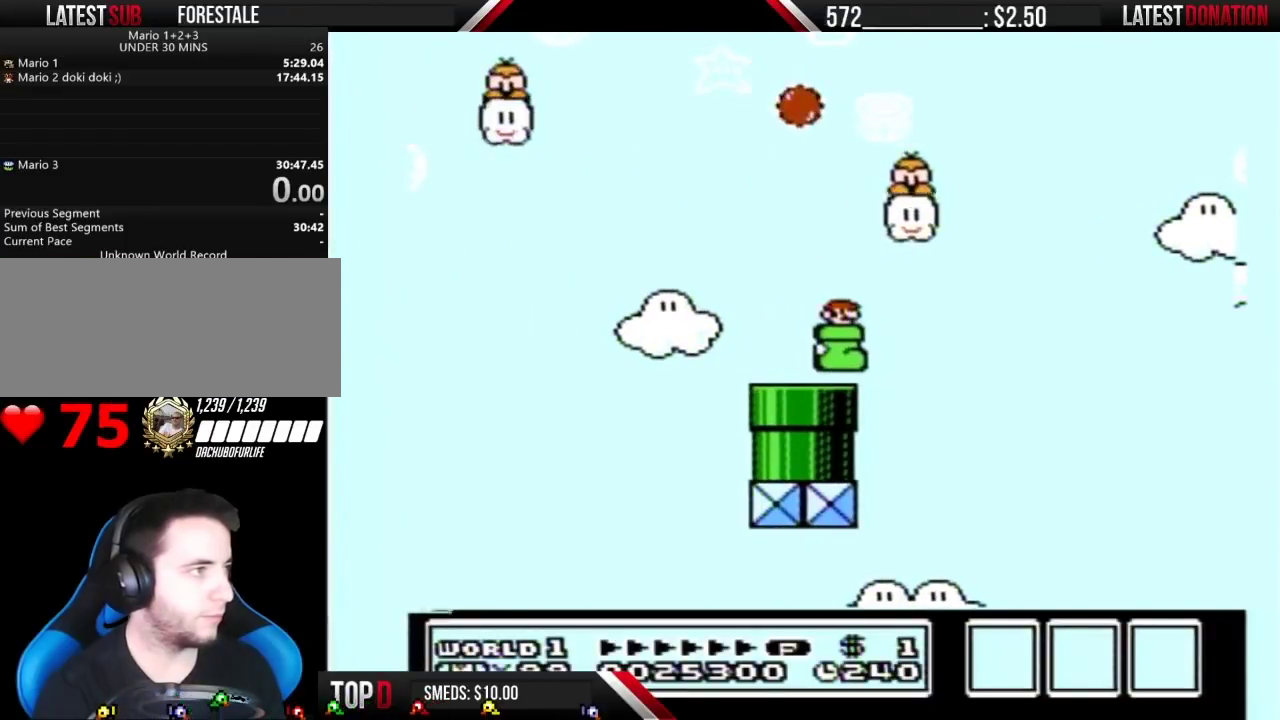
{"buttons": ["A", "B", "DPAD_RIGHT"], "events": [[83, "A", "down"], [83, "DPAD_RIGHT", "up"], [183, "DPAD_RIGHT", "down"]]}
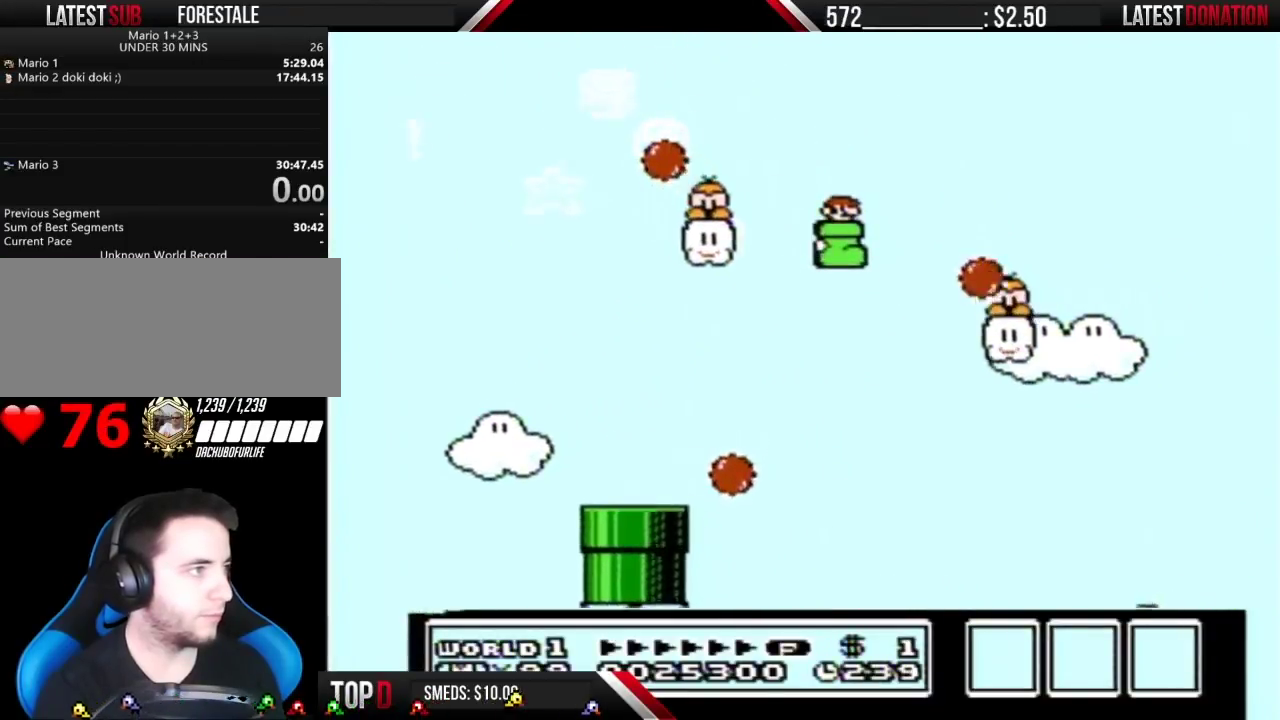
{"buttons": ["A", "B", "DPAD_RIGHT"], "events": []}
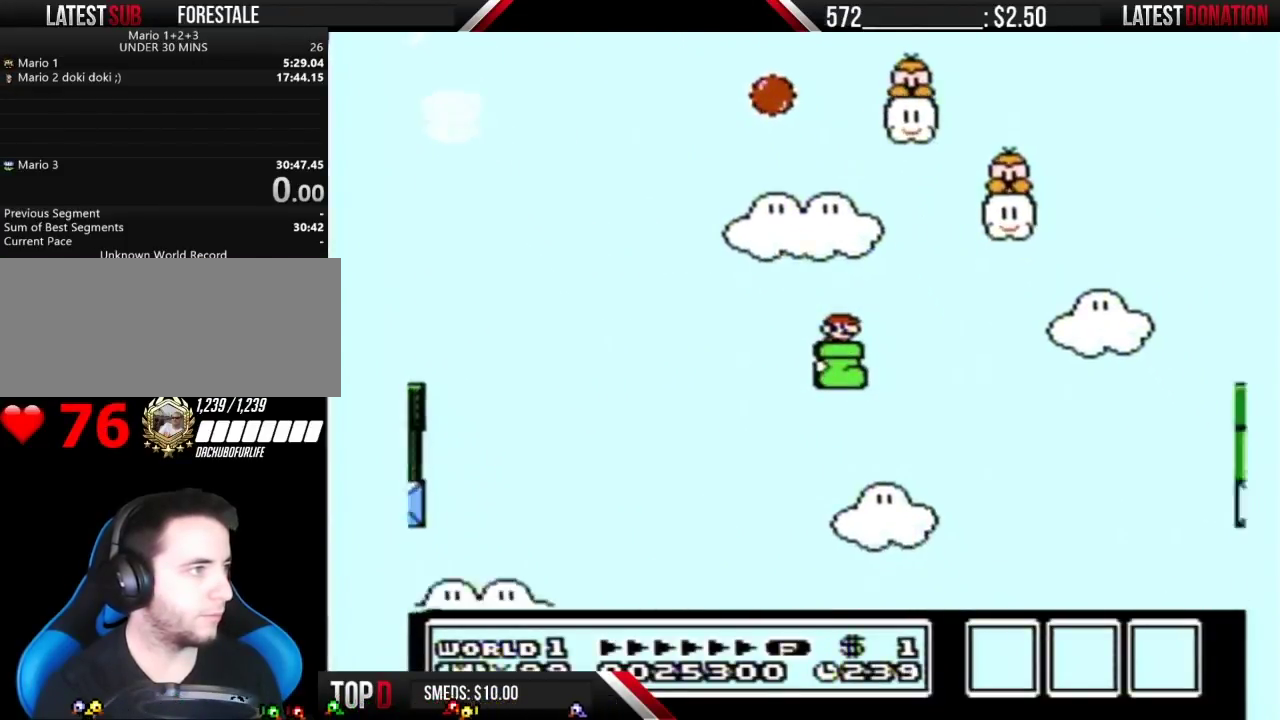
{"buttons": [], "events": [[117, "A", "up"], [217, "B", "up"], [217, "DPAD_RIGHT", "up"]]}
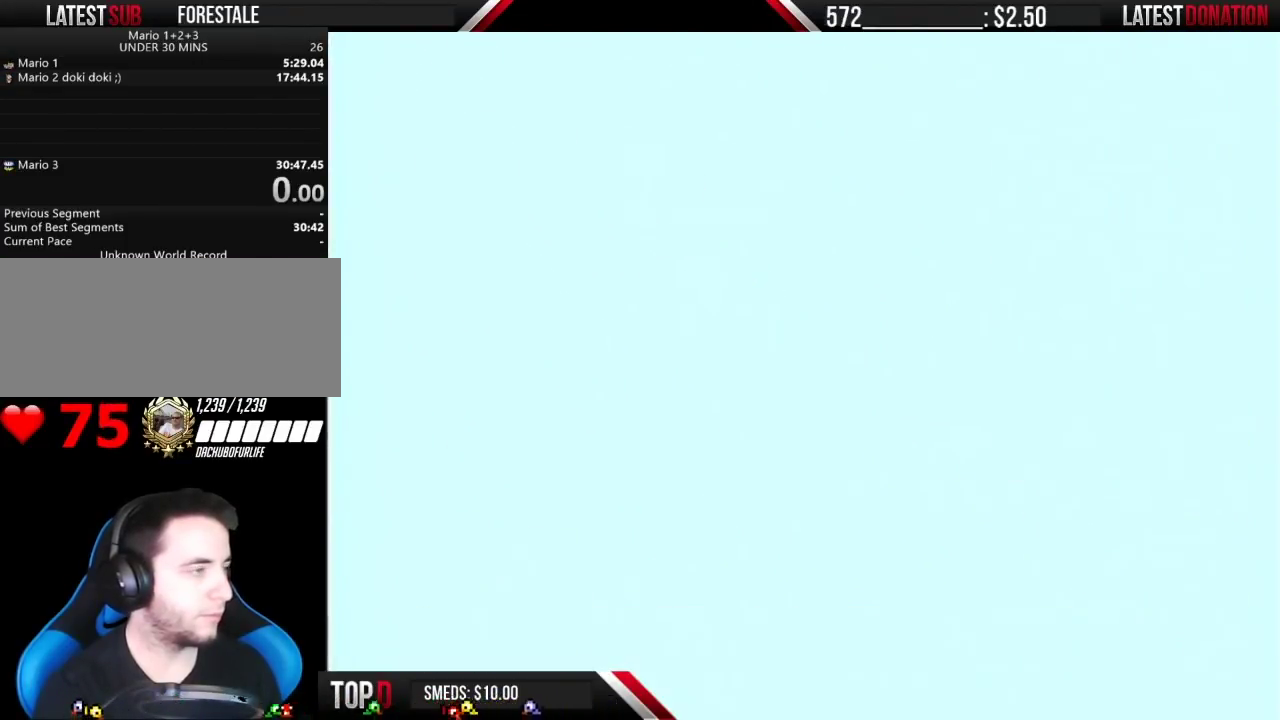
{"buttons": ["B", "DPAD_RIGHT"], "events": [[183, "DPAD_DOWN", "down"], [250, "B", "down"], [250, "DPAD_DOWN", "up"], [400, "DPAD_RIGHT", "down"]]}
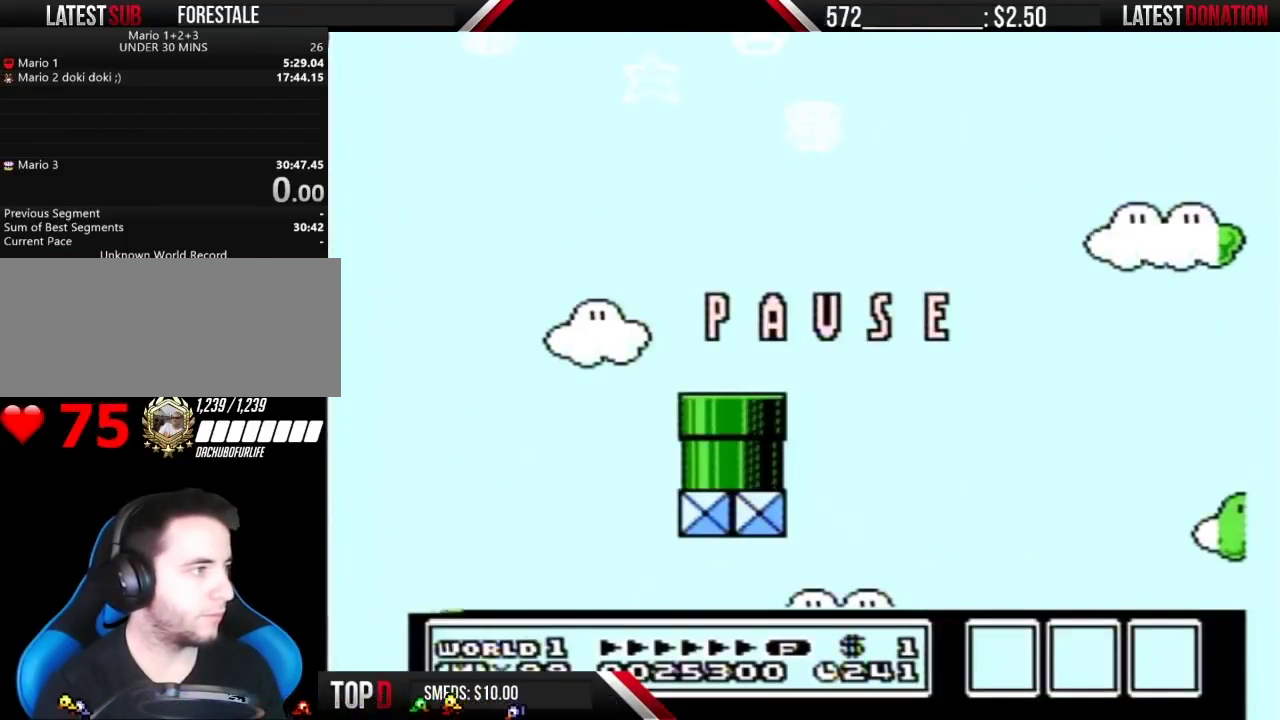
{"buttons": ["DPAD_RIGHT"], "events": [[150, "B", "up"], [150, "DPAD_RIGHT", "up"], [283, "DPAD_RIGHT", "down"]]}
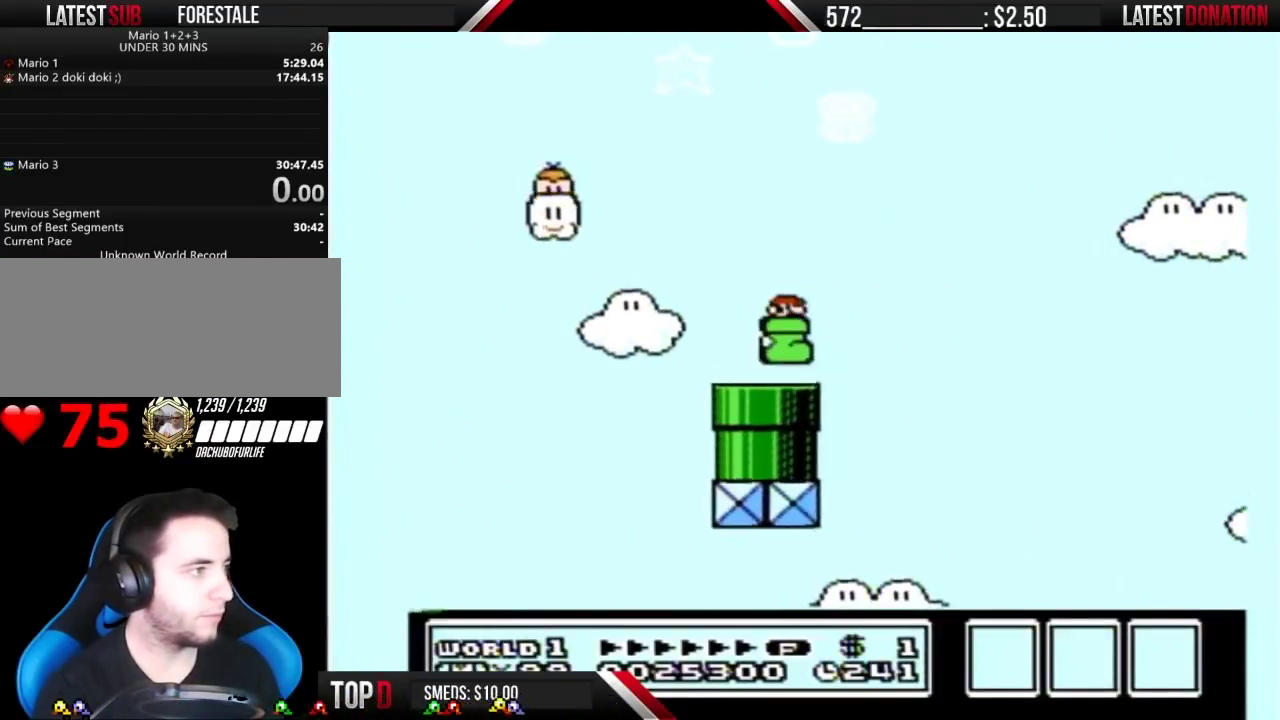
{"buttons": ["A", "B", "DPAD_RIGHT"], "events": [[50, "B", "down"], [150, "A", "down"]]}
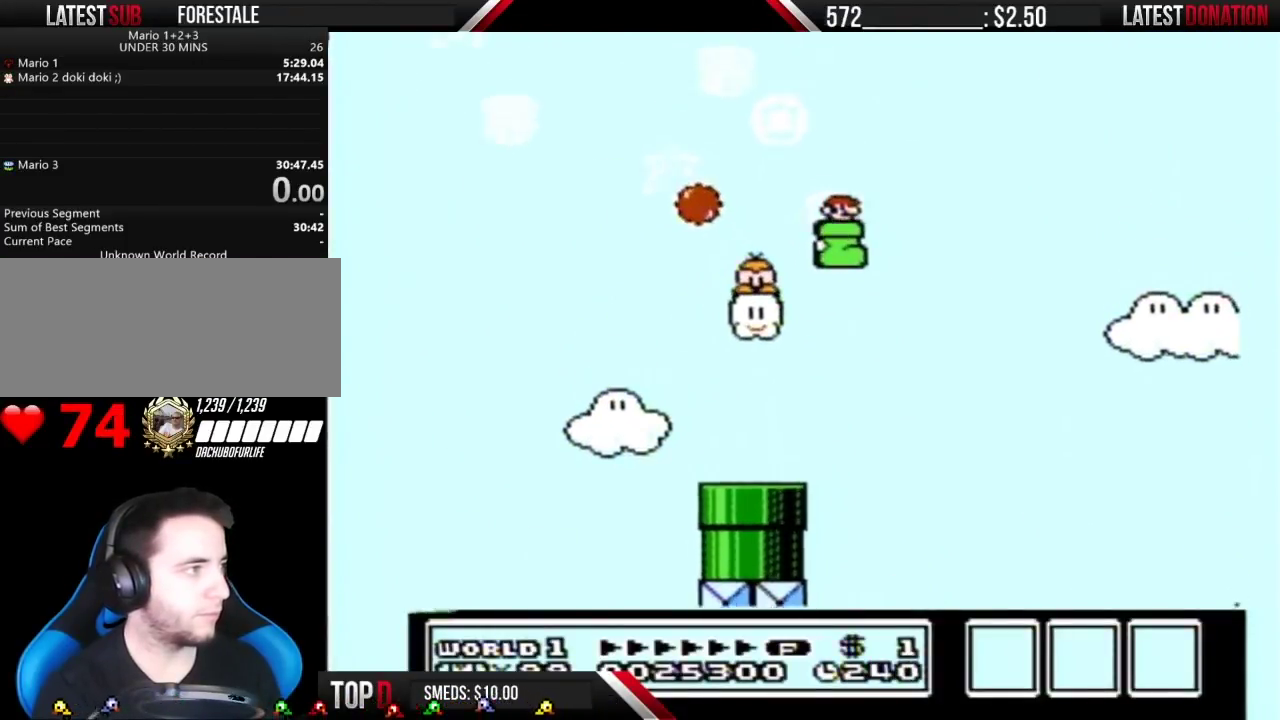
{"buttons": ["A", "B", "DPAD_RIGHT"], "events": []}
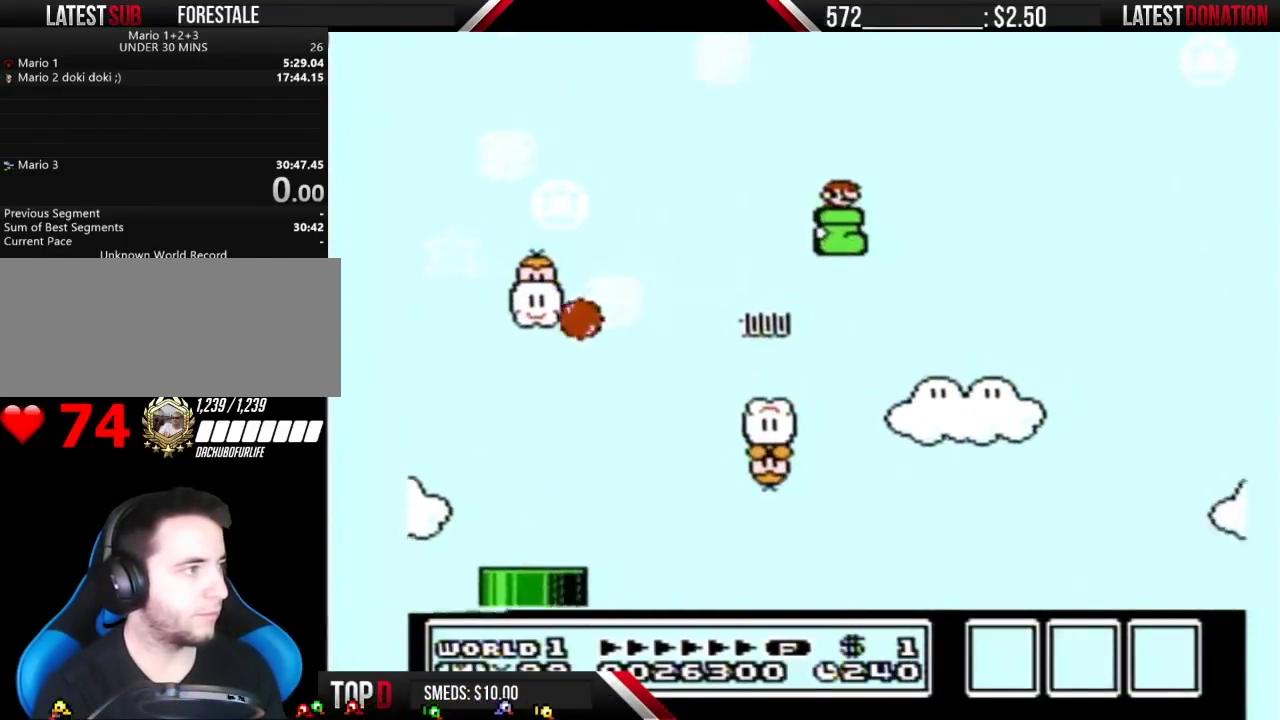
{"buttons": ["A", "B", "DPAD_LEFT"], "events": [[433, "DPAD_RIGHT", "up"], [467, "DPAD_LEFT", "down"]]}
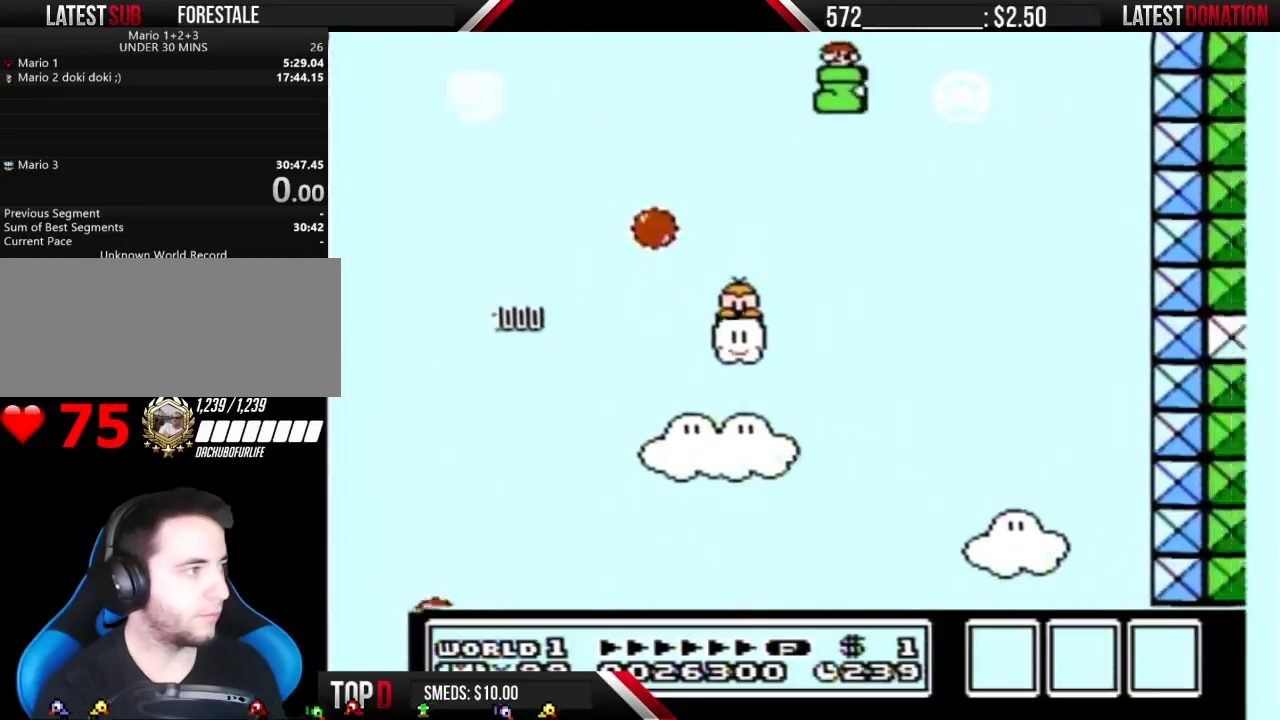
{"buttons": ["A", "B", "DPAD_RIGHT"], "events": [[50, "DPAD_LEFT", "up"], [83, "DPAD_RIGHT", "down"]]}